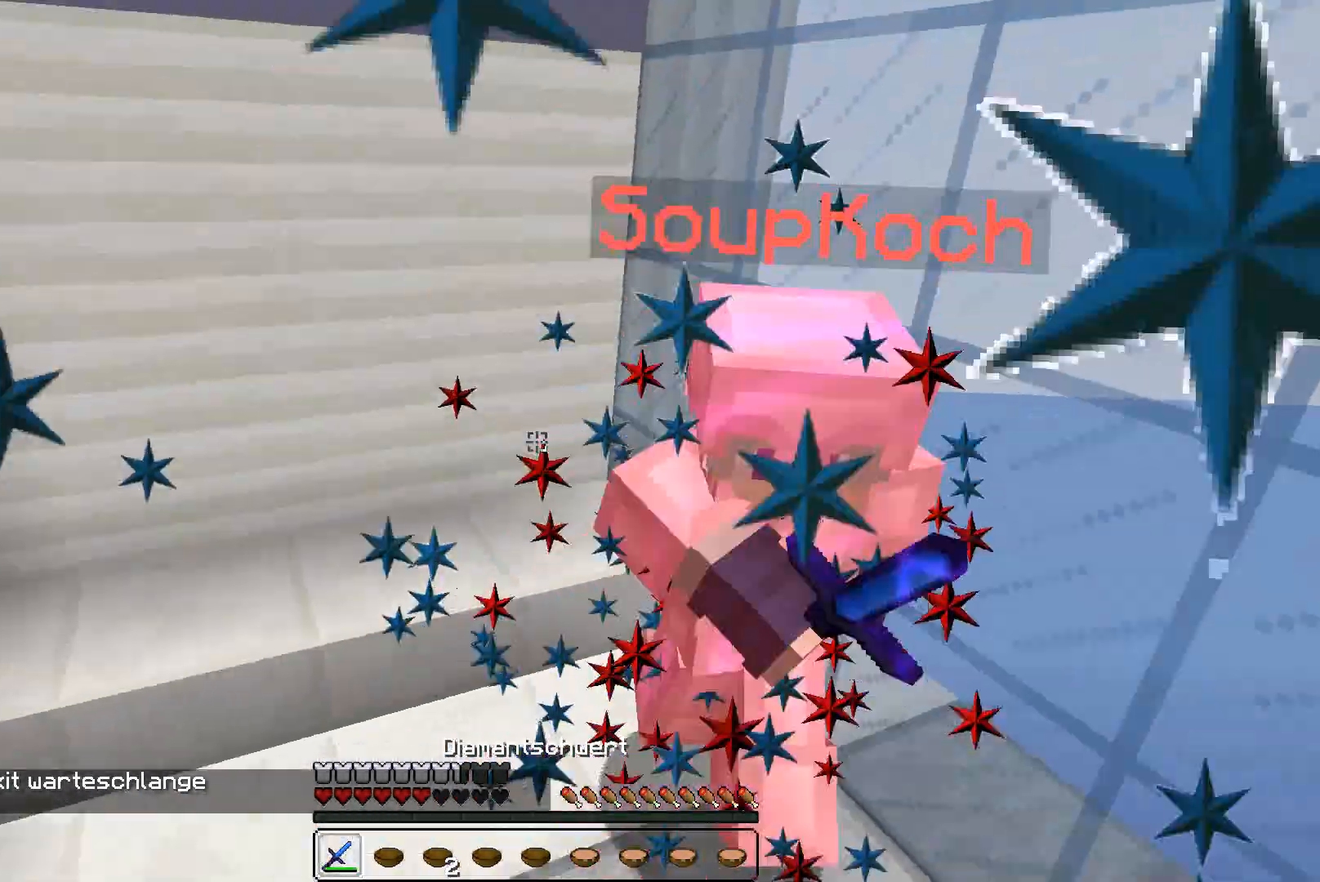
Gameplay with keyboard and mouse; each line is a JSON object with the keys and mouse buttons held at the frame after it. "events" lists presses ("down") and releases ("up") of "a", "d", "s", "w", "mouse_left" and "mouse_right" between this image and that frame as [ms after this image, input, new state], when the widget could be followed in between. "mouse_left", "mouse_right" = the "left", "right" buttons of the "mouse" list. No other keys are recorded. Fast repeated clicks can show as one long hold. Mouse movement is not recorded.
{"keys": ["w"], "mouse": [], "events": [[67, "mouse_left", "up"], [67, "mouse_right", "up"], [100, "mouse_left", "down"], [100, "mouse_right", "down"], [167, "mouse_left", "up"], [167, "mouse_right", "up"], [233, "mouse_left", "down"], [233, "mouse_right", "down"], [300, "mouse_left", "up"], [300, "mouse_right", "up"], [367, "mouse_left", "down"], [367, "mouse_right", "down"], [400, "mouse_left", "up"], [400, "mouse_right", "up"], [433, "mouse_left", "down"], [433, "mouse_right", "down"], [500, "mouse_left", "up"], [500, "mouse_right", "up"]]}
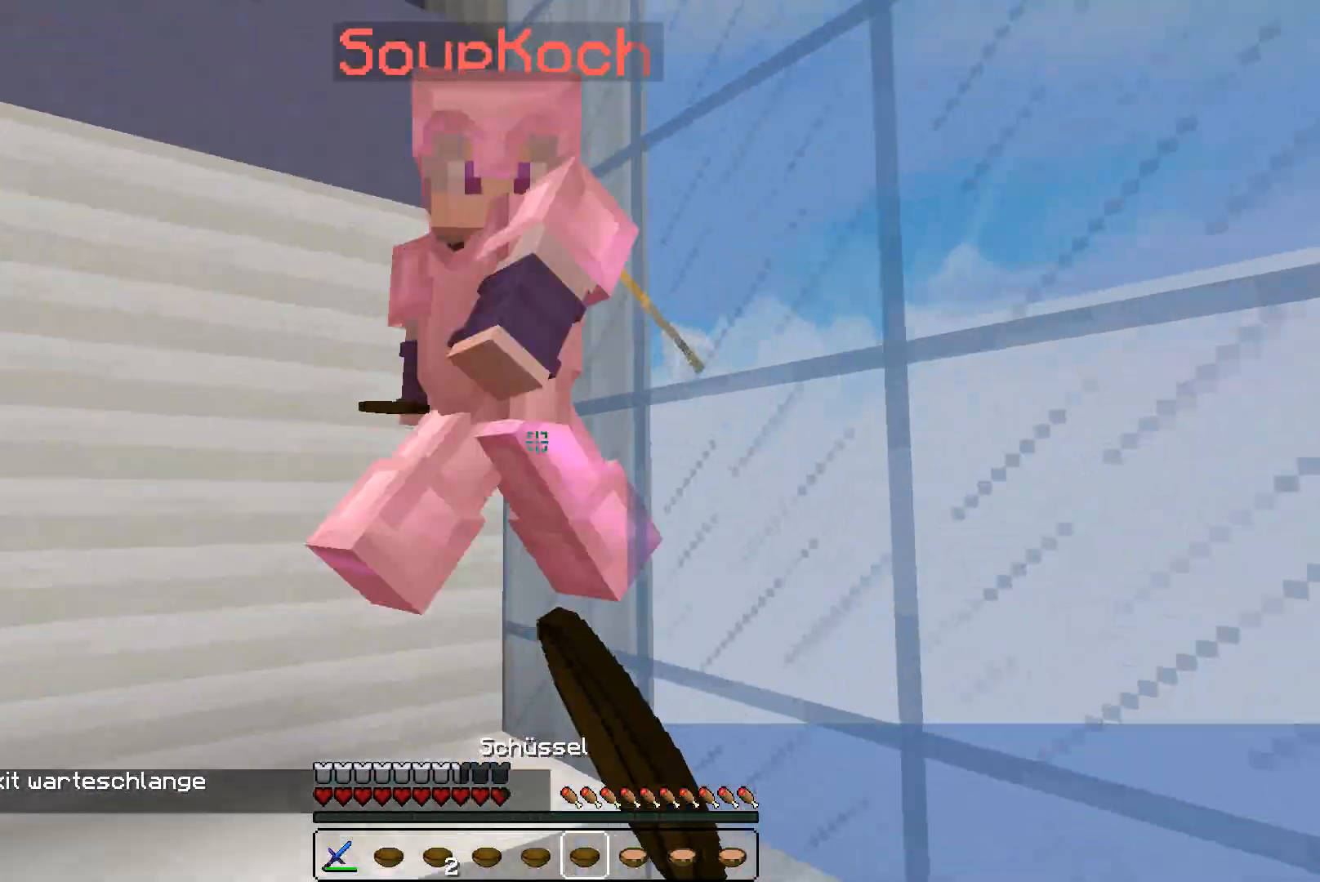
{"keys": ["w"], "mouse": ["left"], "events": [[100, "mouse_left", "down"], [133, "mouse_left", "up"], [200, "mouse_left", "down"], [267, "mouse_left", "up"], [300, "mouse_left", "down"], [333, "mouse_left", "up"], [400, "mouse_left", "down"], [467, "mouse_left", "up"], [500, "mouse_left", "down"]]}
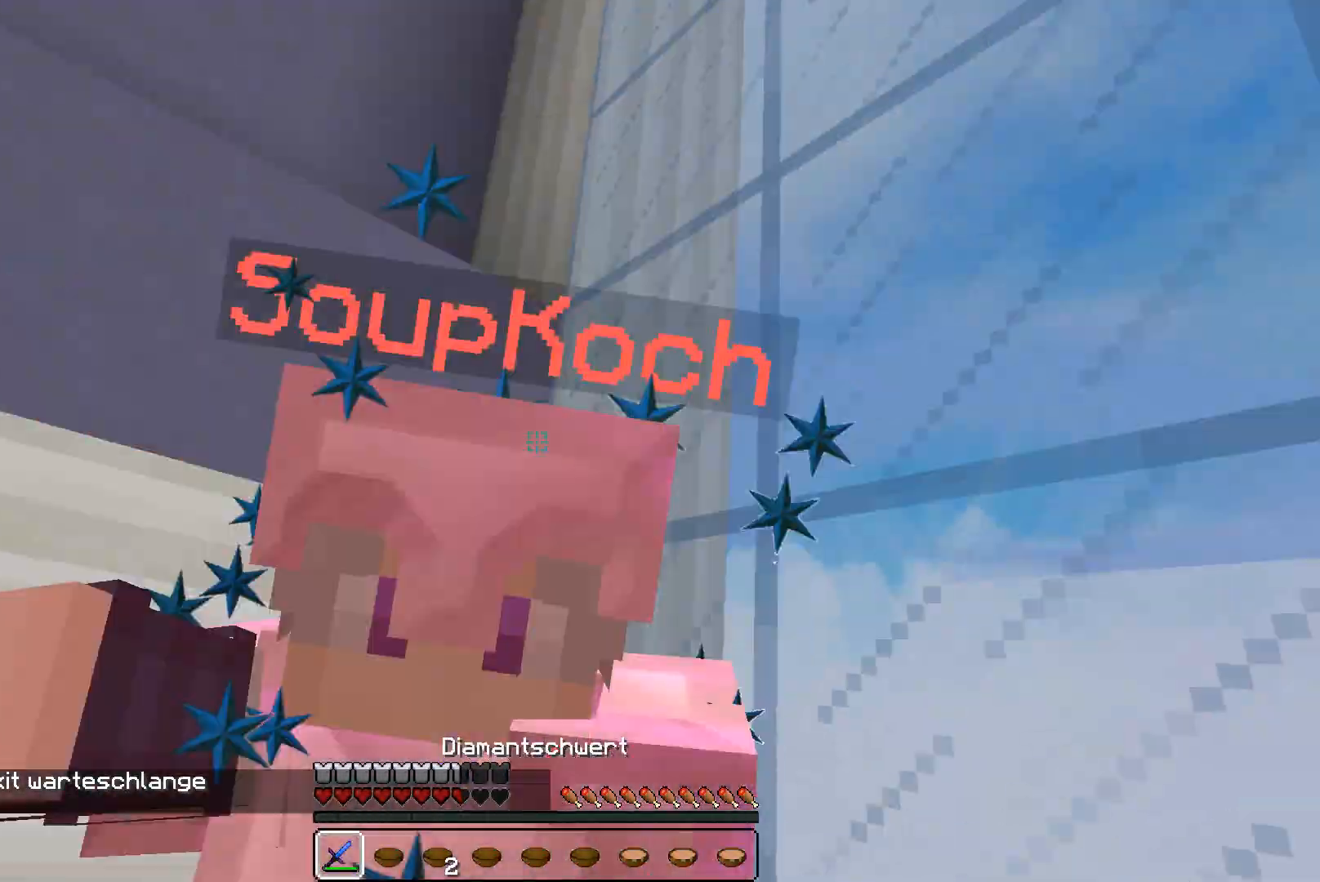
{"keys": ["w"], "mouse": [], "events": [[100, "d", "down"], [133, "mouse_left", "up"], [200, "mouse_left", "down"], [233, "mouse_left", "up"], [333, "mouse_left", "down"], [400, "d", "up"], [400, "mouse_left", "up"], [467, "mouse_left", "down"], [500, "mouse_left", "up"]]}
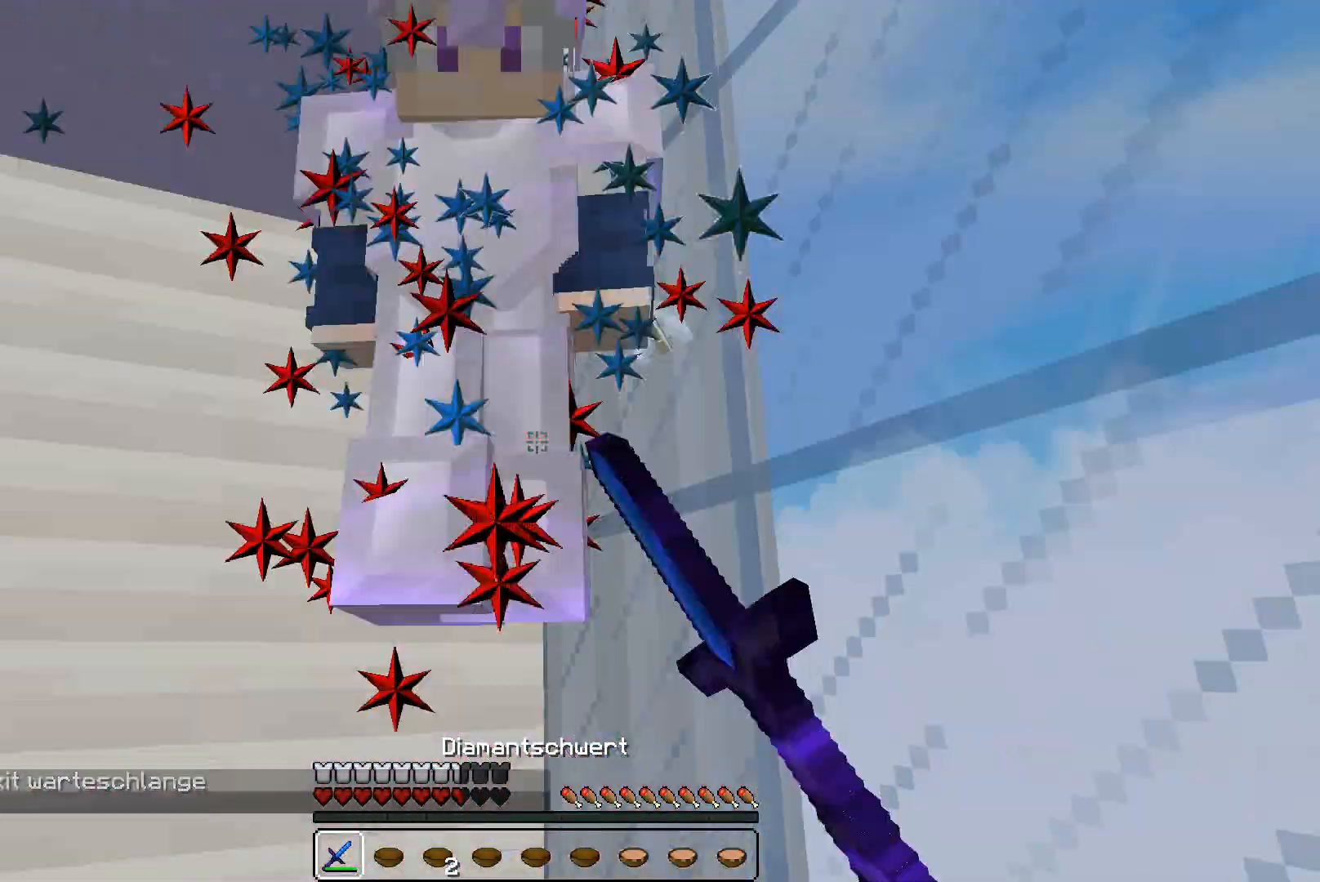
{"keys": ["d"], "mouse": ["left"], "events": [[67, "mouse_left", "down"], [100, "mouse_left", "up"], [167, "mouse_left", "down"], [200, "mouse_left", "up"], [267, "mouse_left", "down"], [300, "mouse_left", "up"], [400, "d", "down"], [400, "mouse_left", "down"], [467, "mouse_left", "up"], [467, "w", "up"], [500, "mouse_left", "down"]]}
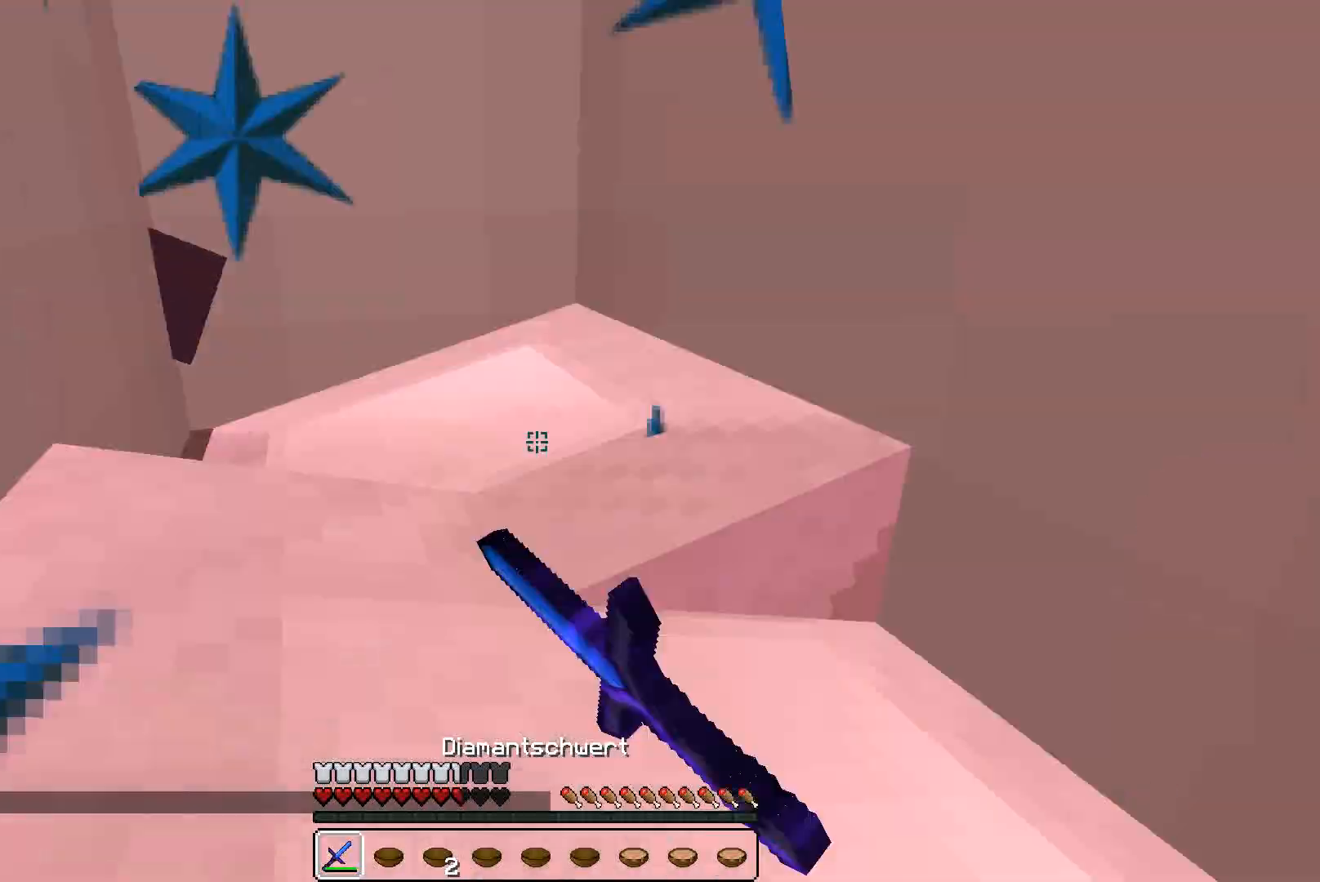
{"keys": ["s"], "mouse": [], "events": [[67, "mouse_left", "up"], [100, "mouse_left", "down"], [167, "mouse_left", "up"], [200, "mouse_left", "down"], [300, "mouse_left", "up"], [333, "s", "down"], [367, "mouse_left", "down"], [400, "mouse_left", "up"], [467, "mouse_left", "down"], [500, "d", "up"], [500, "mouse_left", "up"]]}
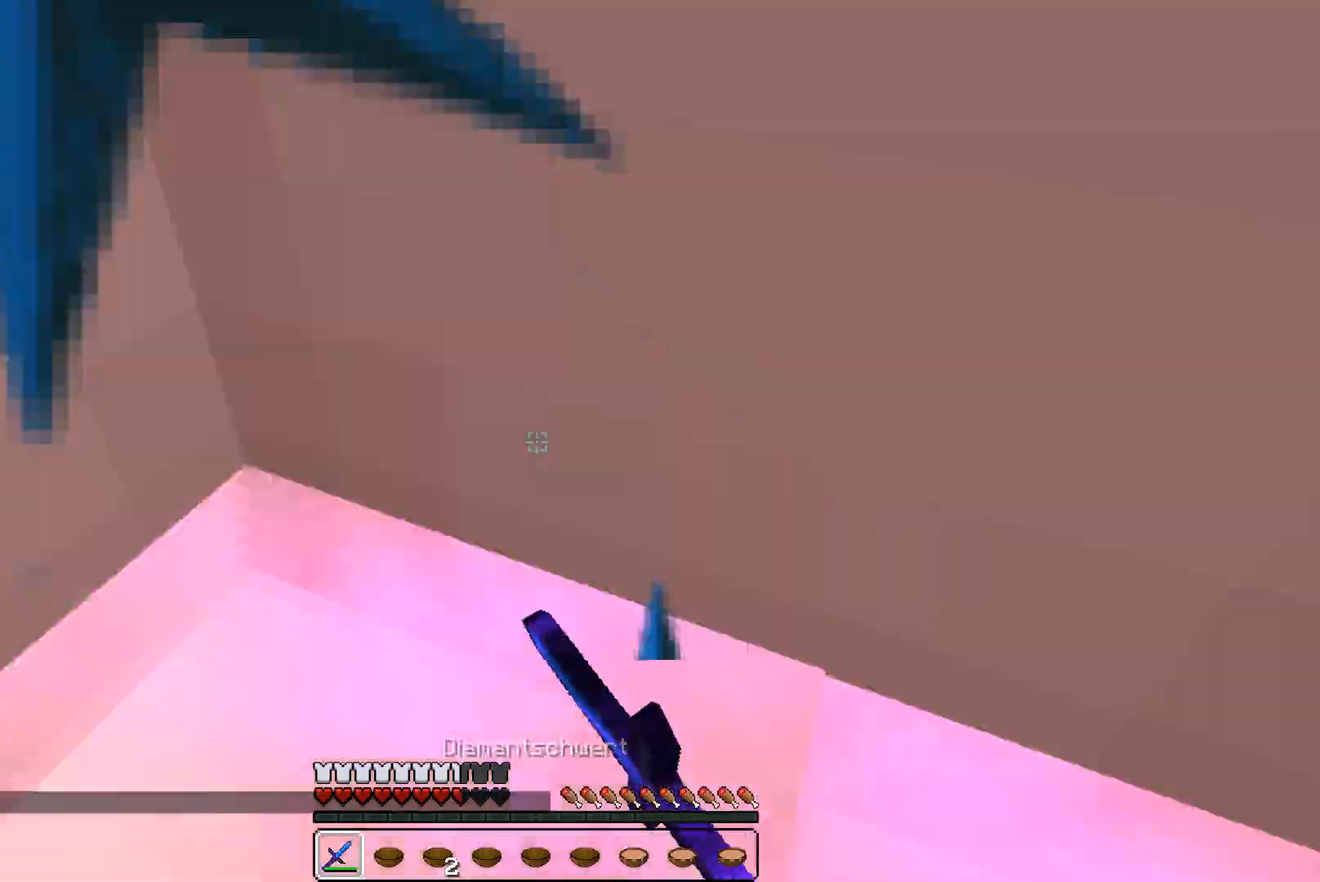
{"keys": [], "mouse": ["left"], "events": [[67, "mouse_left", "down"], [100, "mouse_left", "up"], [167, "mouse_left", "down"], [200, "mouse_left", "up"], [300, "s", "up"], [400, "mouse_left", "down"], [467, "mouse_left", "up"], [500, "mouse_left", "down"]]}
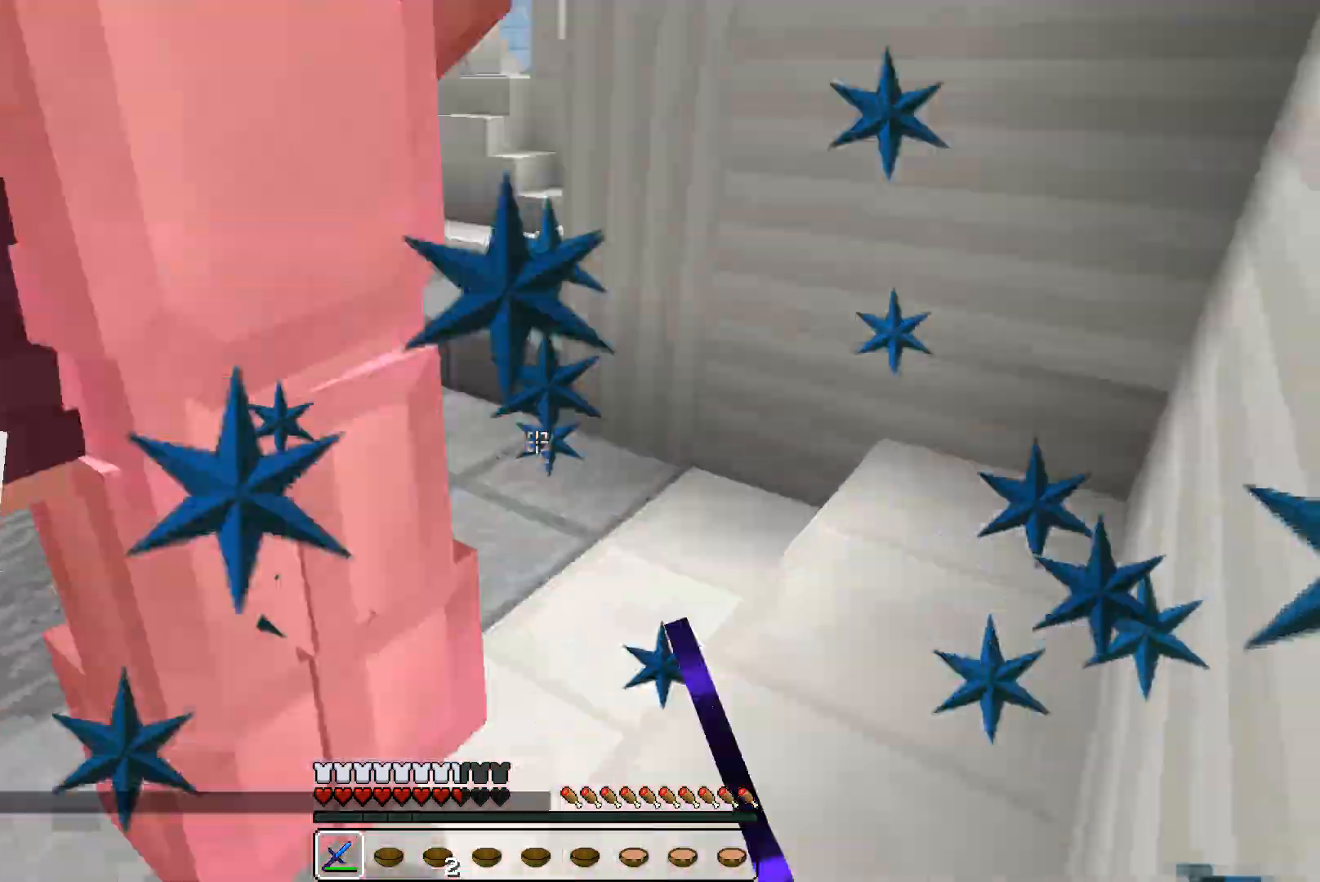
{"keys": ["w"], "mouse": [], "events": [[67, "mouse_left", "up"], [100, "mouse_left", "down"], [167, "mouse_left", "up"], [200, "mouse_left", "down"], [267, "mouse_left", "up"], [300, "mouse_left", "down"], [300, "w", "down"], [367, "mouse_left", "up"], [400, "mouse_left", "down"], [467, "mouse_left", "up"]]}
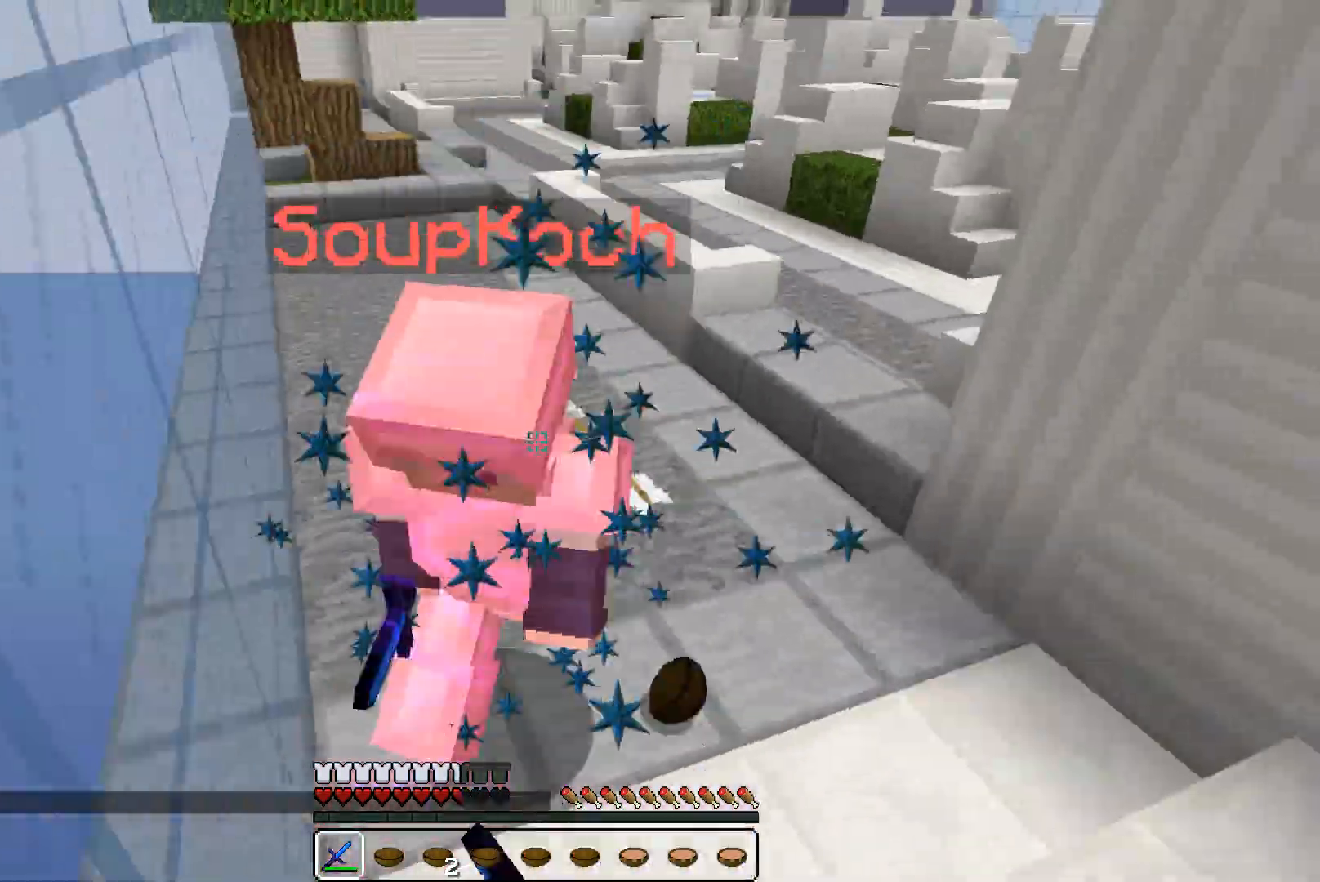
{"keys": ["w"], "mouse": [], "events": [[67, "mouse_left", "down"], [100, "mouse_left", "up"], [167, "mouse_left", "down"], [167, "mouse_right", "down"], [200, "mouse_left", "up"], [200, "mouse_right", "up"], [267, "mouse_left", "down"], [300, "mouse_left", "up"], [367, "mouse_left", "down"], [400, "mouse_left", "up"], [467, "mouse_left", "down"], [500, "mouse_left", "up"]]}
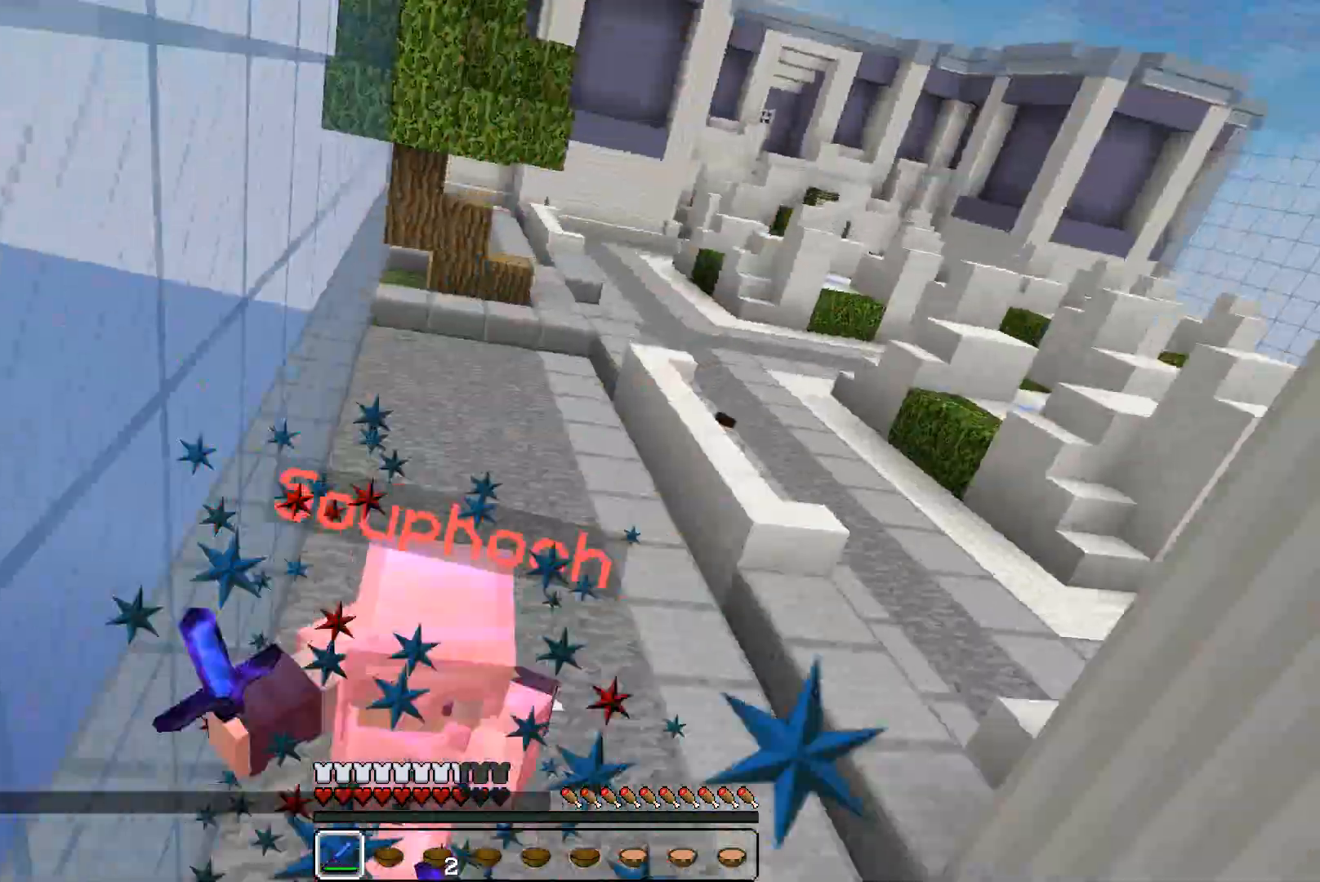
{"keys": ["w"], "mouse": ["right"], "events": [[100, "mouse_left", "down"], [167, "mouse_left", "up"], [467, "mouse_right", "down"]]}
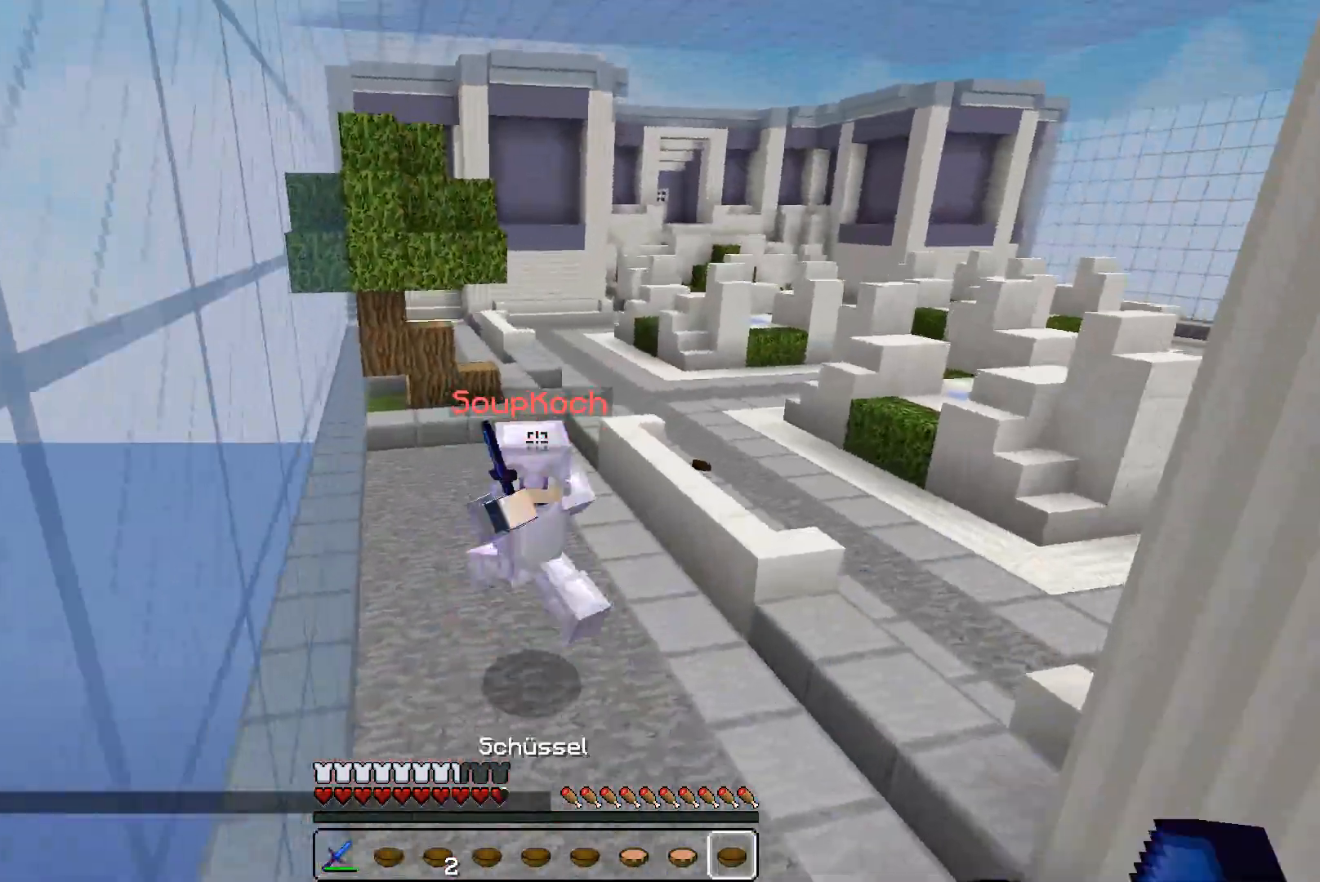
{"keys": ["d", "w"], "mouse": ["left"], "events": [[33, "mouse_right", "up"], [200, "mouse_left", "down"], [200, "w", "up"], [267, "d", "down"], [267, "mouse_left", "up"], [300, "mouse_left", "down"], [300, "w", "down"], [367, "mouse_left", "up"], [400, "mouse_left", "down"], [467, "mouse_left", "up"], [500, "mouse_left", "down"]]}
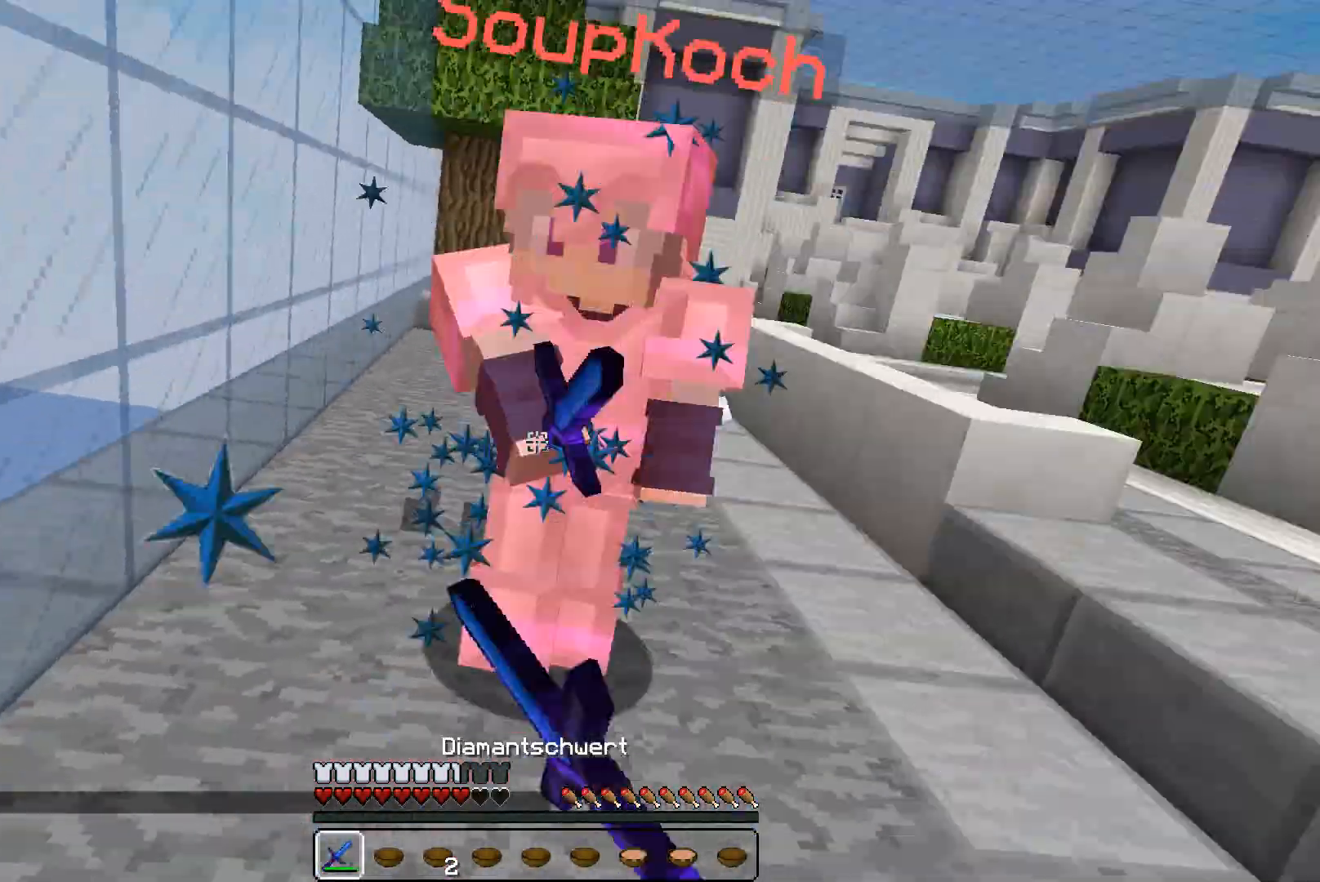
{"keys": ["a", "w"], "mouse": [], "events": [[100, "mouse_left", "up"], [167, "mouse_left", "down"], [200, "mouse_left", "up"], [267, "mouse_left", "down"], [300, "mouse_left", "up"], [367, "mouse_left", "down"], [400, "mouse_left", "up"], [400, "w", "up"], [467, "mouse_left", "down"], [467, "w", "down"], [500, "a", "down"], [500, "d", "up"], [500, "mouse_left", "up"]]}
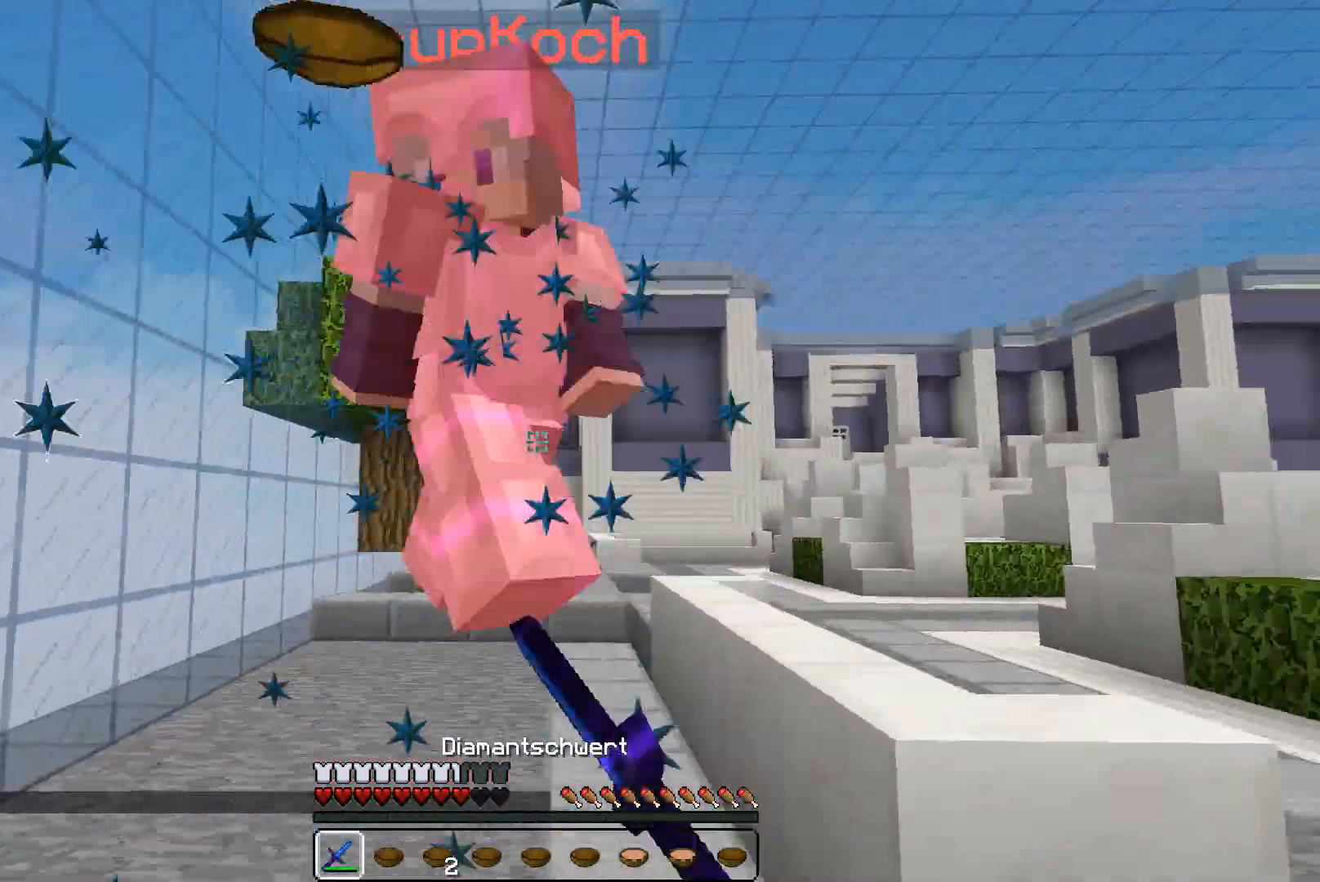
{"keys": ["d", "w"], "mouse": ["left"], "events": [[100, "a", "up"], [100, "d", "down"], [200, "a", "down"], [200, "d", "up"], [300, "mouse_left", "down"], [333, "mouse_left", "up"], [400, "mouse_left", "down"], [433, "mouse_left", "up"], [500, "a", "up"], [500, "d", "down"], [500, "mouse_left", "down"]]}
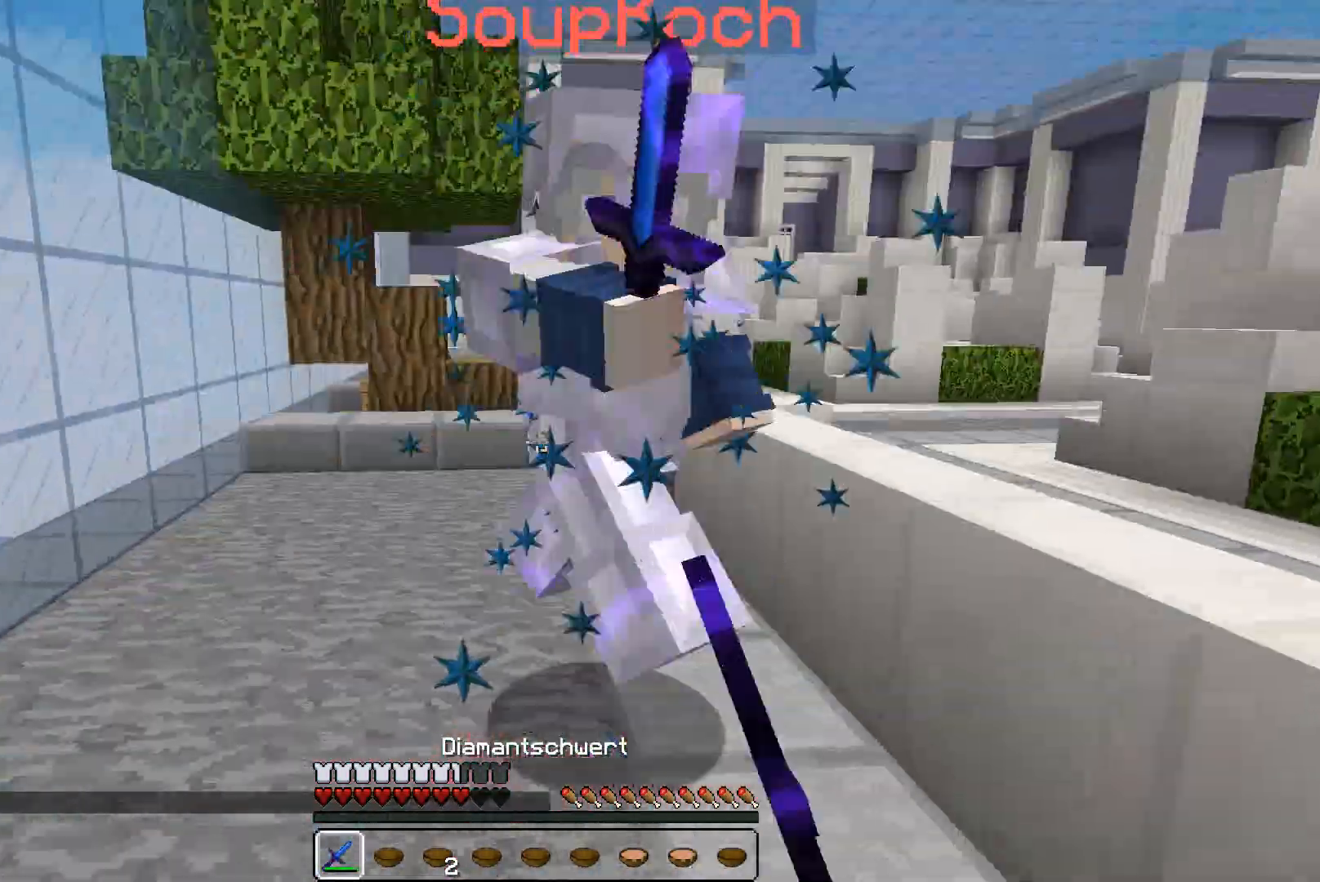
{"keys": ["d", "w"], "mouse": [], "events": [[67, "mouse_left", "up"], [100, "mouse_left", "down"], [167, "a", "down"], [167, "d", "up"], [167, "mouse_left", "up"], [200, "mouse_left", "down"], [233, "mouse_left", "up"], [300, "mouse_left", "down"], [367, "mouse_left", "up"], [400, "d", "down"], [400, "mouse_left", "down"], [433, "a", "up"], [433, "mouse_left", "up"]]}
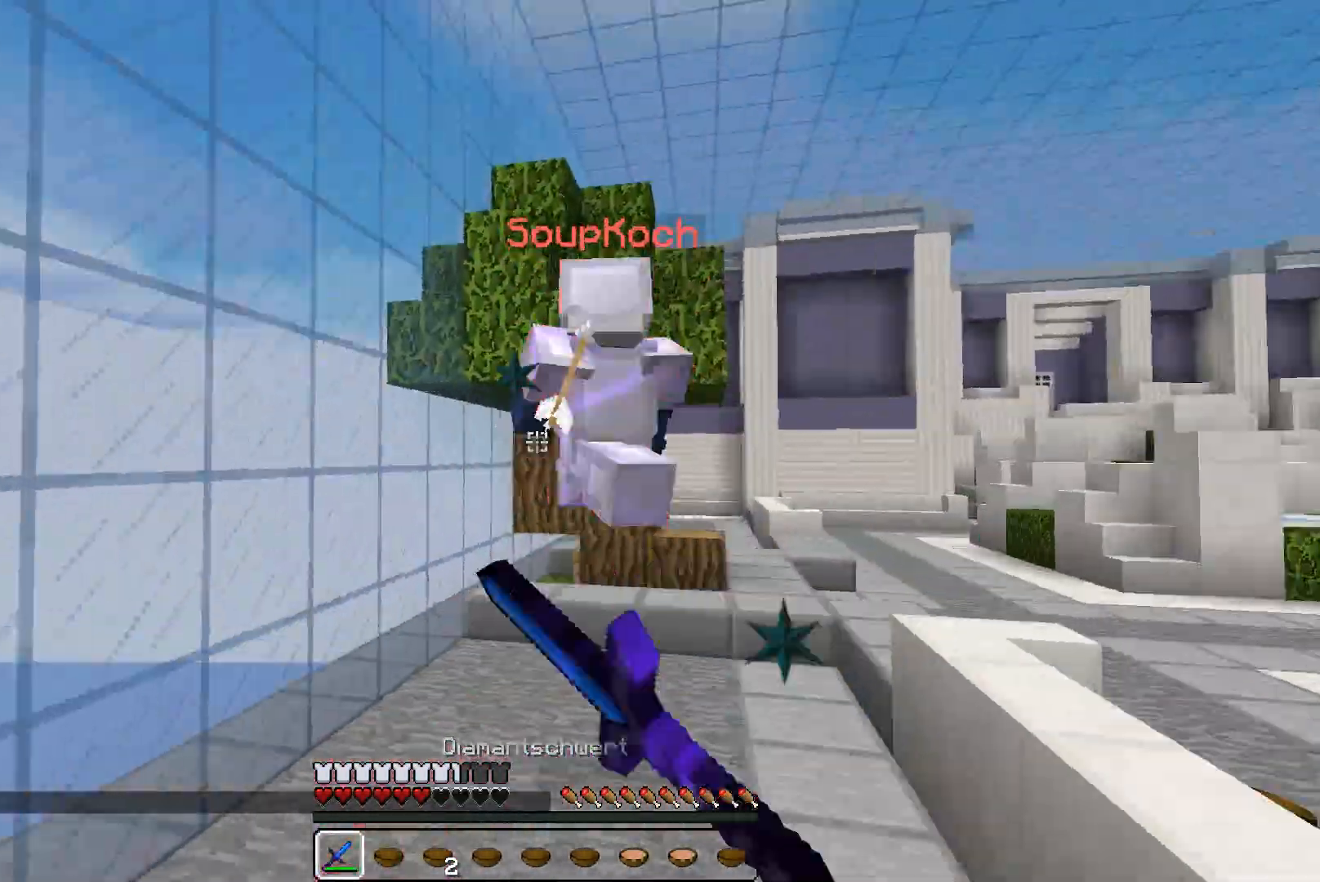
{"keys": ["d", "w"], "mouse": ["left"], "events": [[33, "mouse_left", "down"], [100, "mouse_left", "up"], [200, "d", "up"], [400, "mouse_left", "down"], [433, "mouse_left", "up"], [500, "d", "down"], [500, "mouse_left", "down"]]}
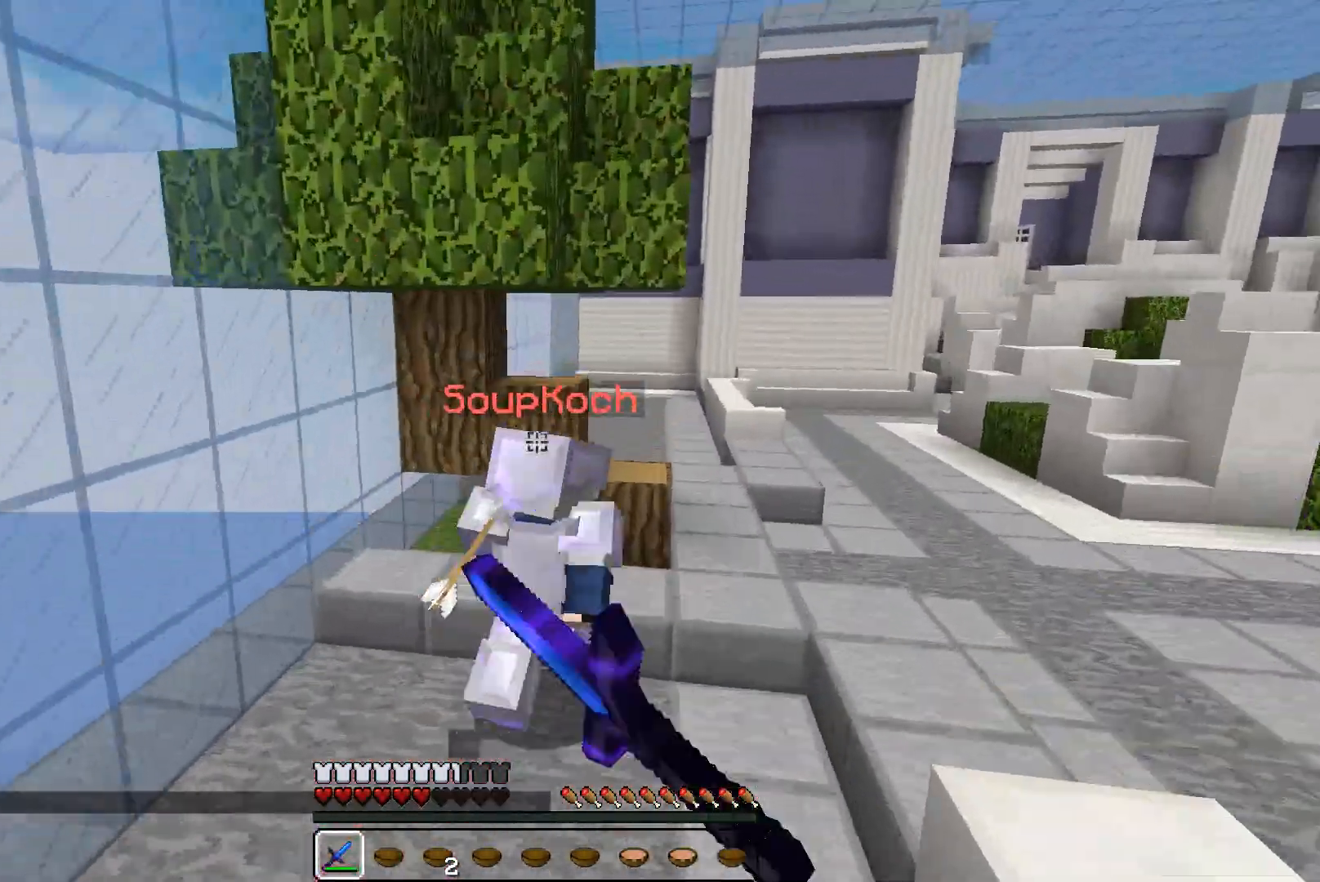
{"keys": ["d", "w"], "mouse": [], "events": [[33, "mouse_left", "up"], [100, "mouse_left", "down"], [133, "mouse_left", "up"], [200, "mouse_left", "down"], [233, "mouse_left", "up"], [300, "mouse_left", "down"], [333, "mouse_left", "up"], [400, "d", "up"], [400, "mouse_left", "down"], [433, "d", "down"], [433, "mouse_left", "up"]]}
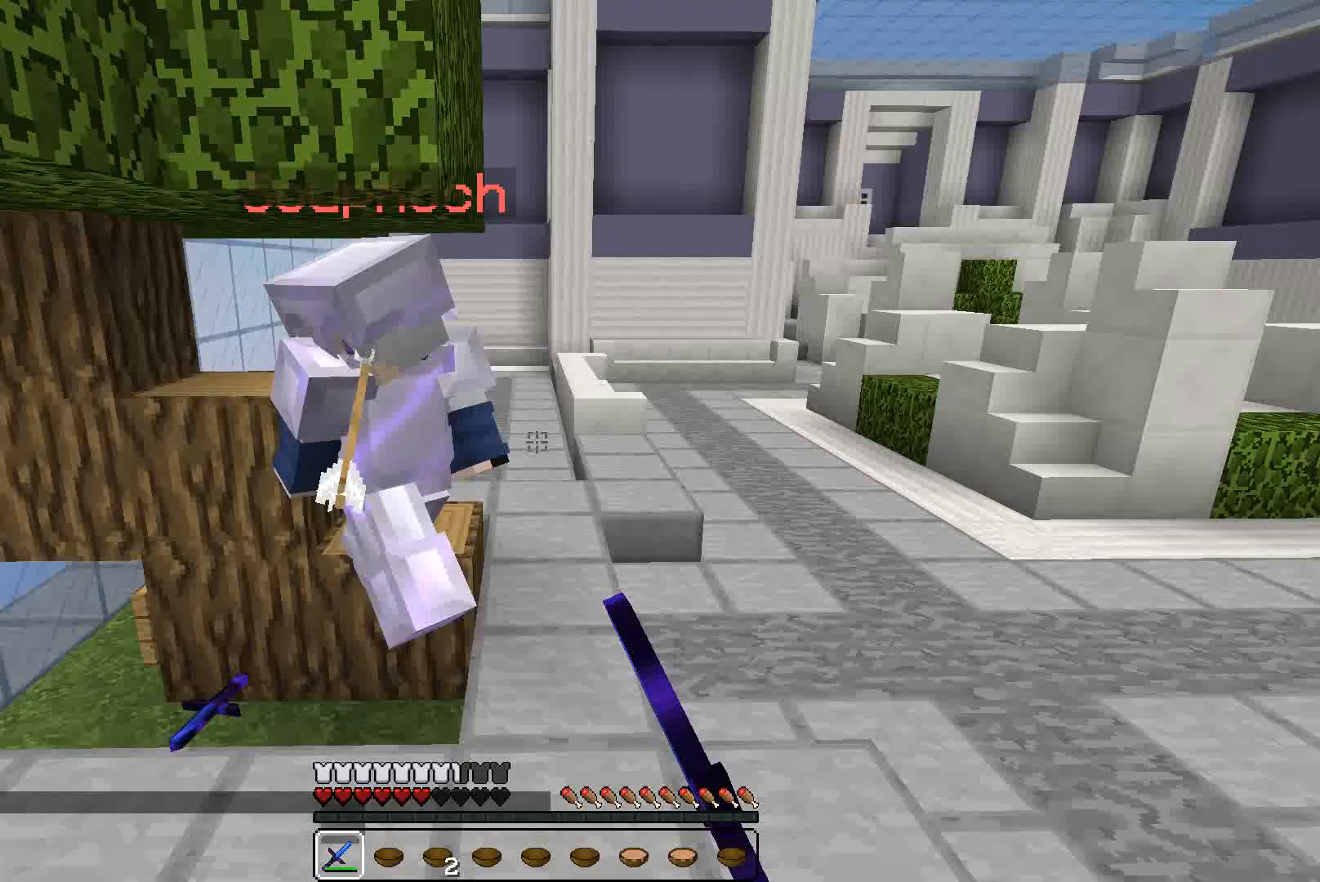
{"keys": ["d"], "mouse": ["left"], "events": [[33, "d", "up"], [233, "mouse_left", "down"], [300, "d", "down"], [300, "mouse_left", "up"], [333, "mouse_left", "down"], [400, "mouse_left", "up"], [400, "w", "up"], [433, "mouse_left", "down"]]}
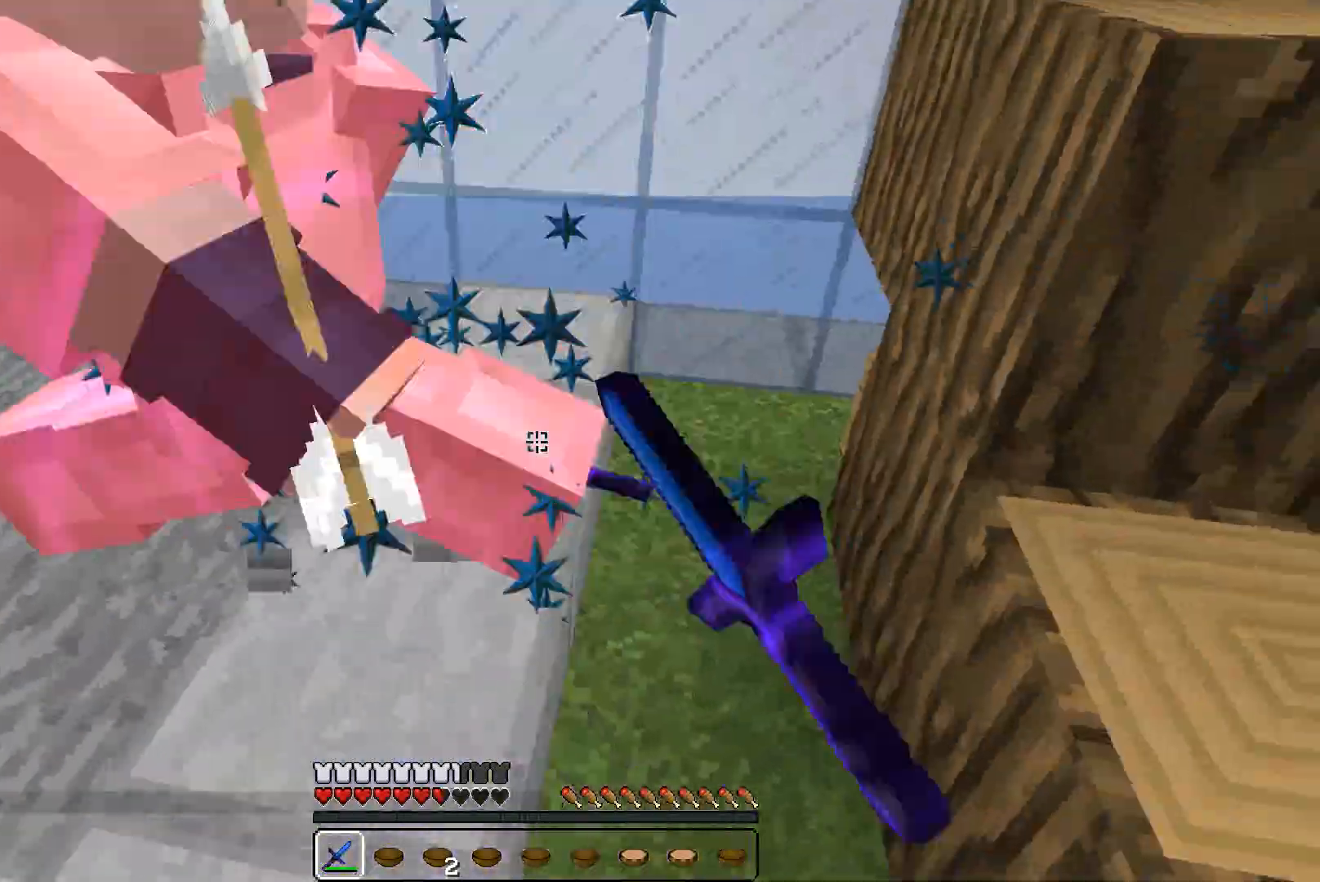
{"keys": ["a"], "mouse": [], "events": [[33, "mouse_left", "up"], [133, "mouse_left", "down"], [200, "mouse_left", "up"], [300, "a", "down"], [300, "d", "up"], [300, "w", "down"], [467, "mouse_left", "down"], [500, "mouse_left", "up"], [500, "w", "up"]]}
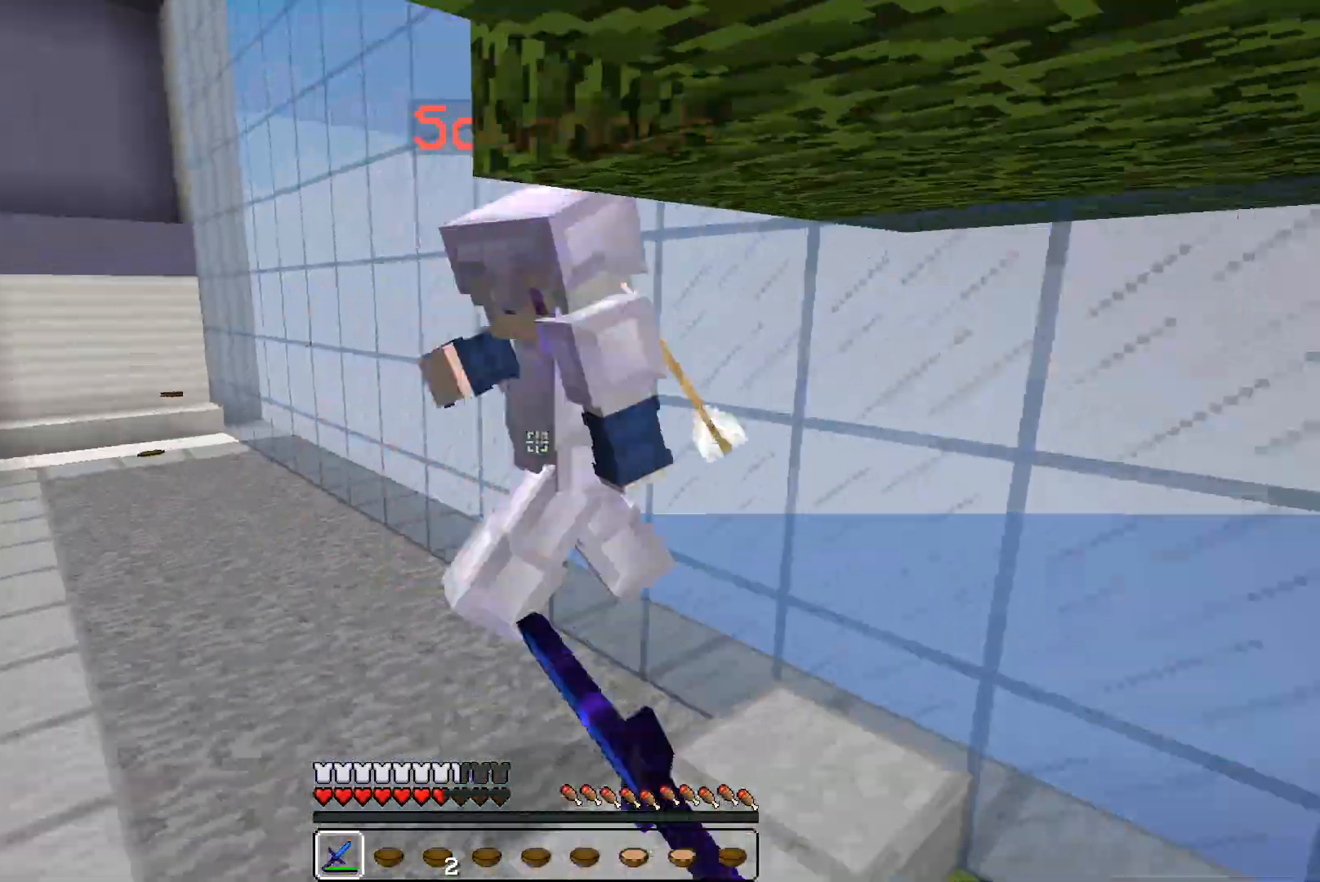
{"keys": ["s"], "mouse": [], "events": [[67, "a", "up"], [67, "mouse_left", "down"], [100, "mouse_left", "up"], [167, "mouse_left", "down"], [167, "s", "down"], [200, "mouse_left", "up"]]}
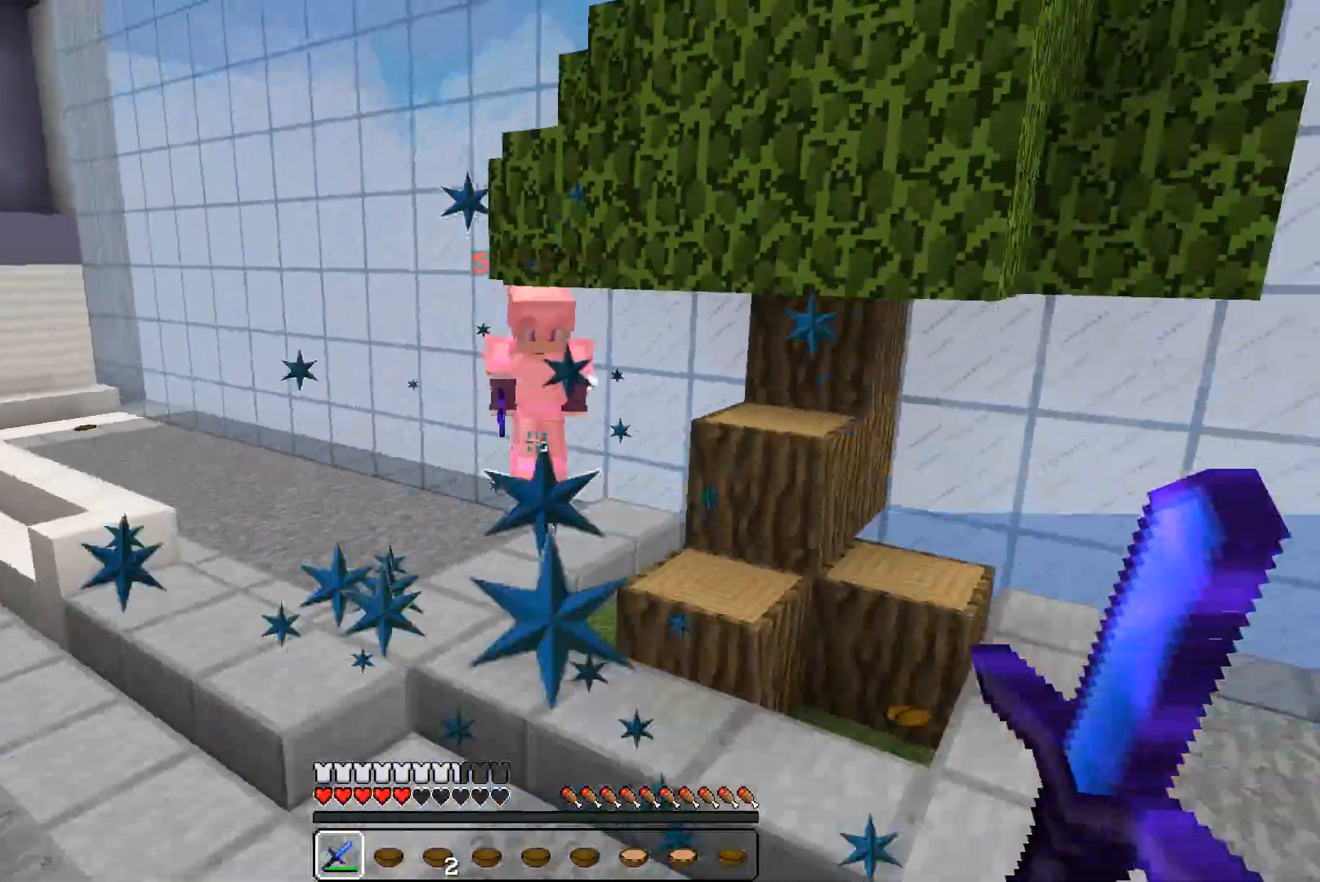
{"keys": ["a", "w"], "mouse": [], "events": [[167, "s", "up"], [333, "w", "down"], [400, "a", "down"]]}
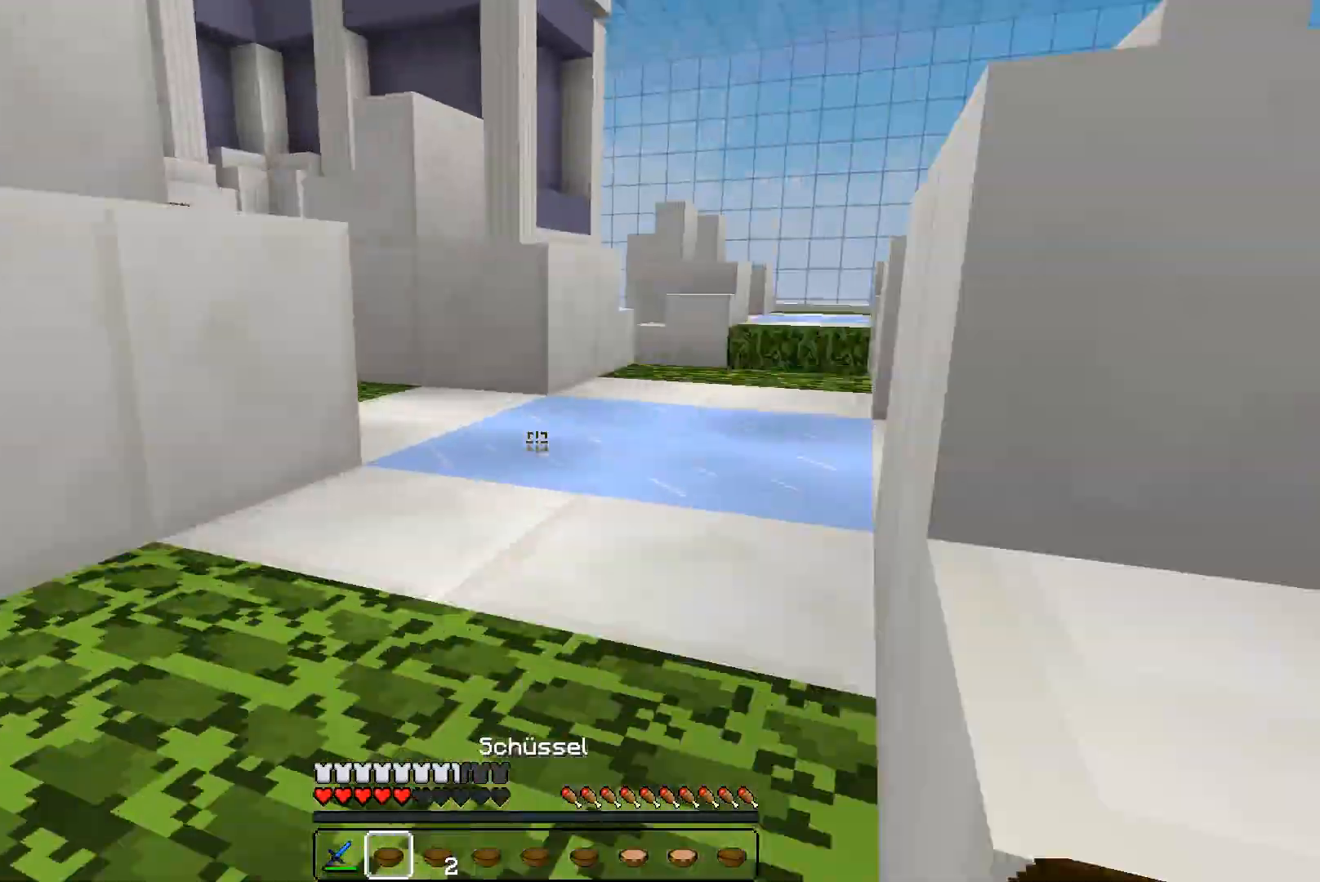
{"keys": ["w"], "mouse": [], "events": [[33, "a", "up"], [200, "a", "down"], [300, "a", "up"]]}
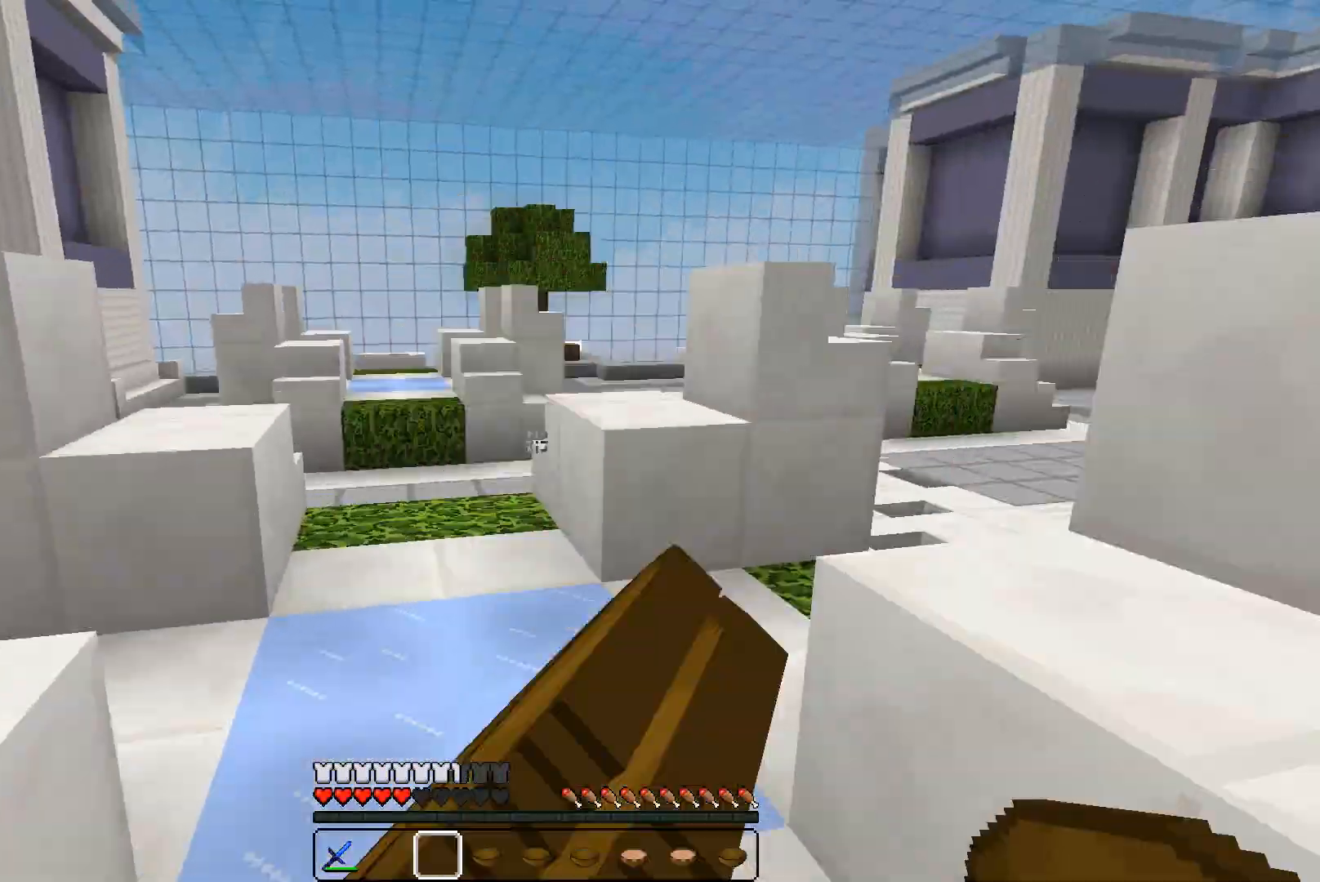
{"keys": ["w"], "mouse": [], "events": []}
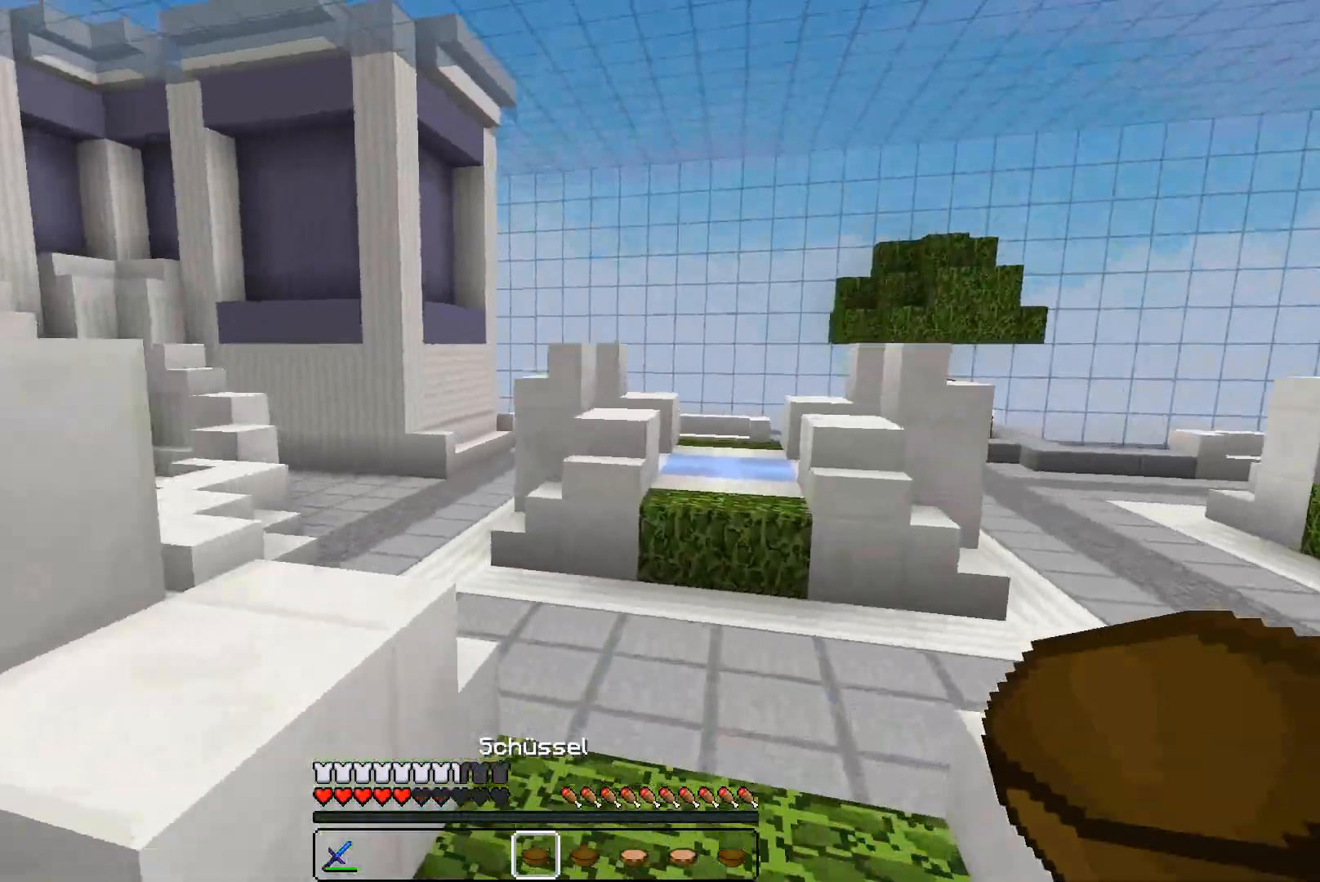
{"keys": ["a", "w"], "mouse": ["right"], "events": [[400, "a", "down"], [500, "mouse_right", "down"]]}
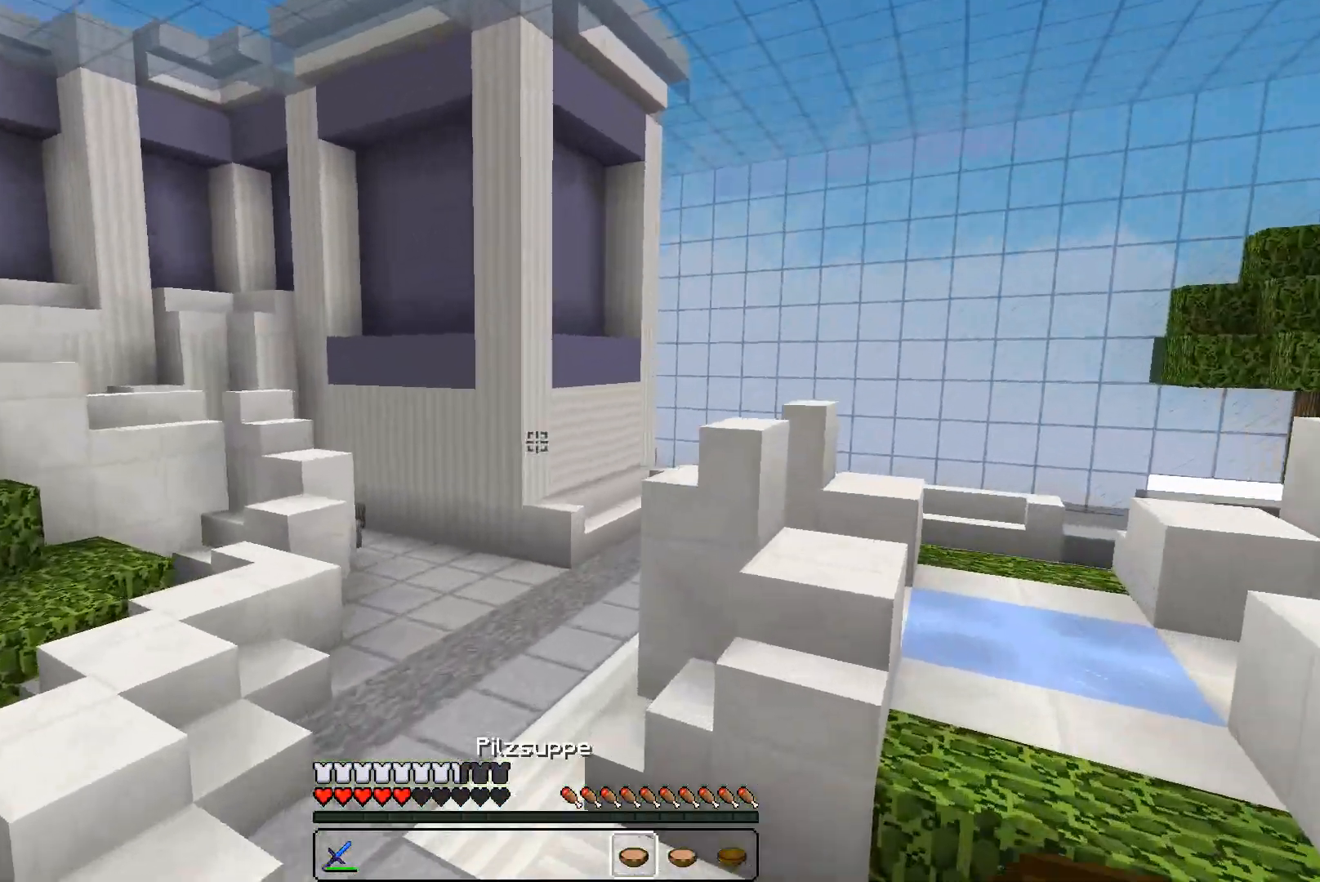
{"keys": ["w"], "mouse": [], "events": [[33, "a", "up"], [33, "mouse_right", "up"], [233, "a", "down"], [333, "a", "up"]]}
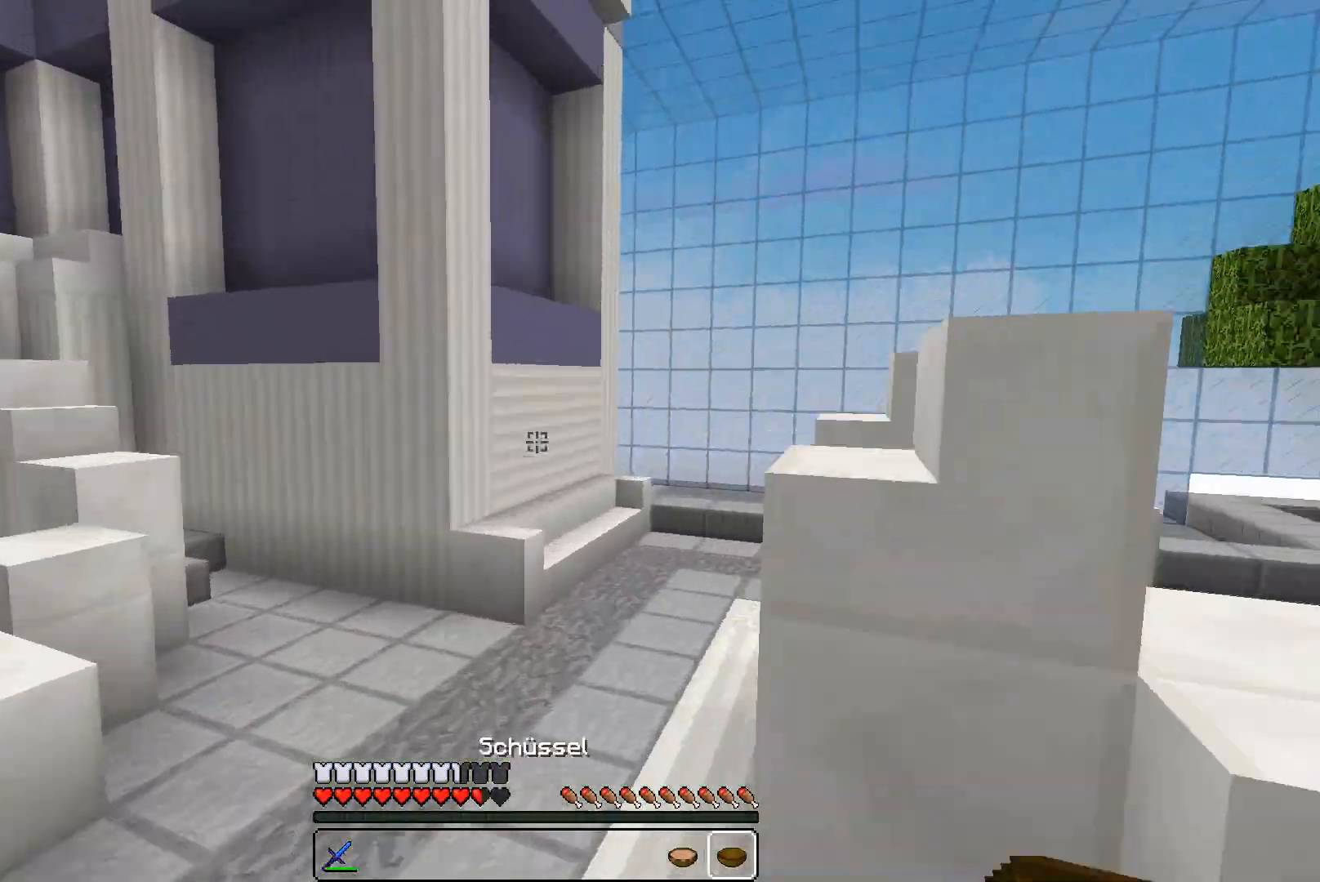
{"keys": ["w"], "mouse": [], "events": []}
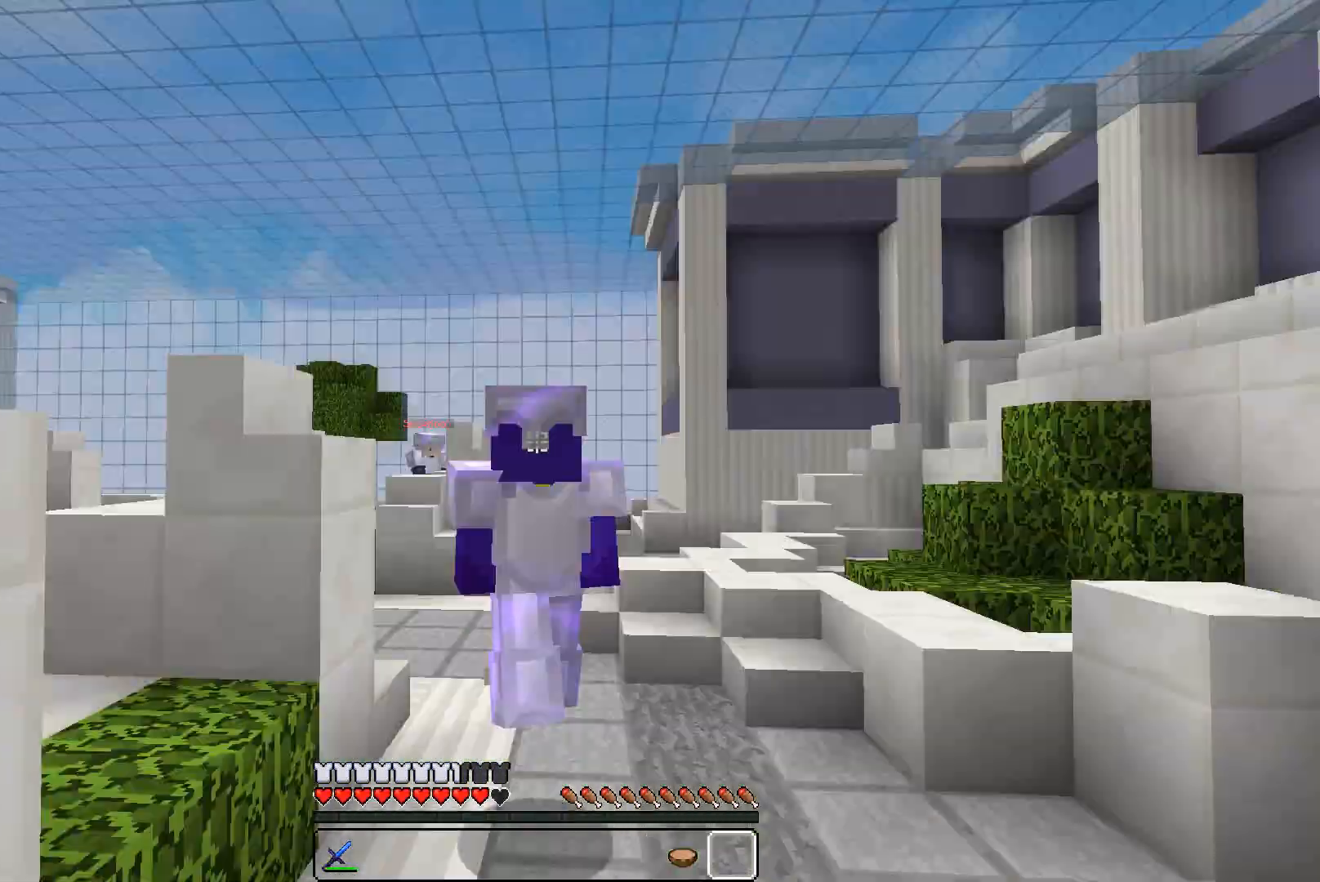
{"keys": ["w"], "mouse": [], "events": []}